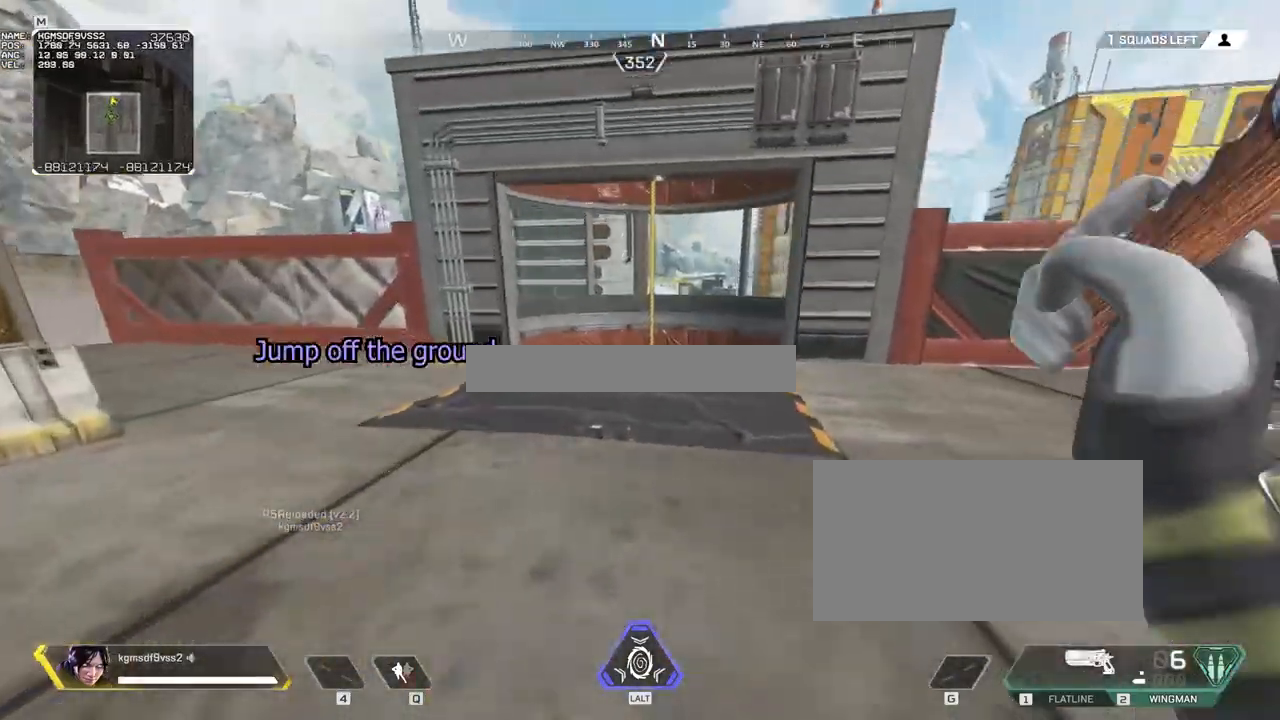
Gameplay with keyboard and mouse; each line is a JSON object with the keys and mouse buttons held at the frame after it. "events" lists presses ("down") and releases ("up") of "1", "2", "3", "4", "5", "a", "alt", "c", "caps_lock", "ctrl", "d", "e", "f", "g", "q", "r", "s", "shift", "space", "t", "tab", "v", "w", "x", "z", "mouse_left", "mouse_wheel" and "mouse_right" between this image and that frame as [ms after this image, input, new state], when the widget could be followed in between. "mouse_left", "mouse_wheel", "mouse_right" = the "left", "wheel", "right" buttons of the "mouse" list. No other keys are recorded. "wheel" means that the mouse wheel is clicked or scrolled. Not read: mouse_move.
{"keys": ["w"], "mouse": [], "events": [[33, "shift", "down"], [133, "shift", "up"]]}
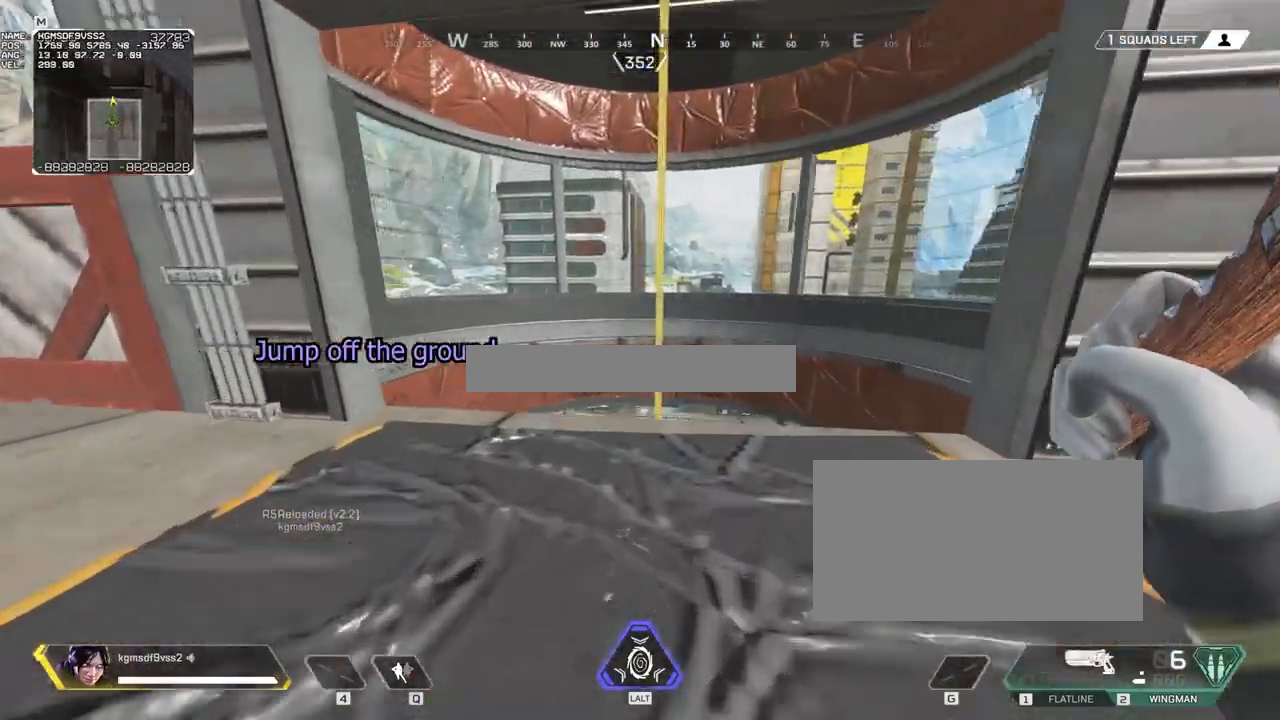
{"keys": [], "mouse": [], "events": [[17, "d", "down"], [200, "w", "up"], [433, "d", "up"]]}
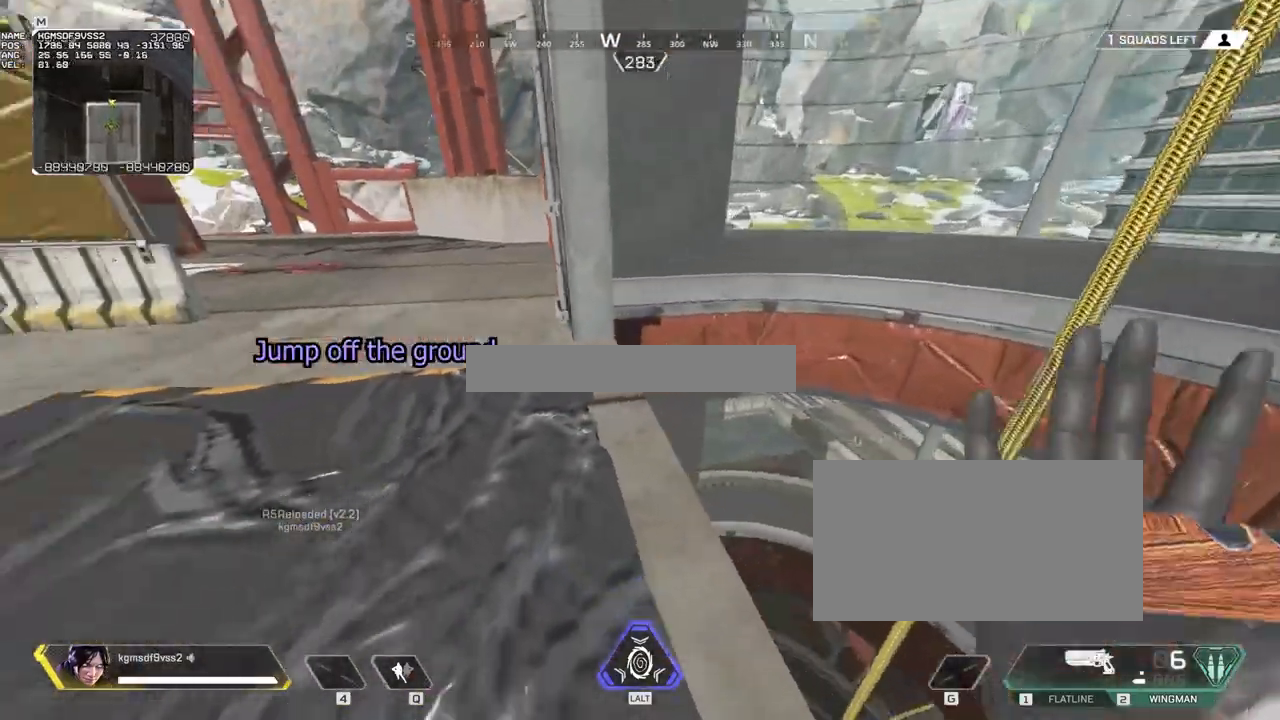
{"keys": ["a", "ctrl", "e"], "mouse": ["wheel"], "events": [[33, "w", "down"], [67, "shift", "down"], [117, "e", "down"], [117, "shift", "up"], [217, "mouse_wheel", "down"], [317, "a", "down"], [317, "w", "up"], [500, "ctrl", "down"]]}
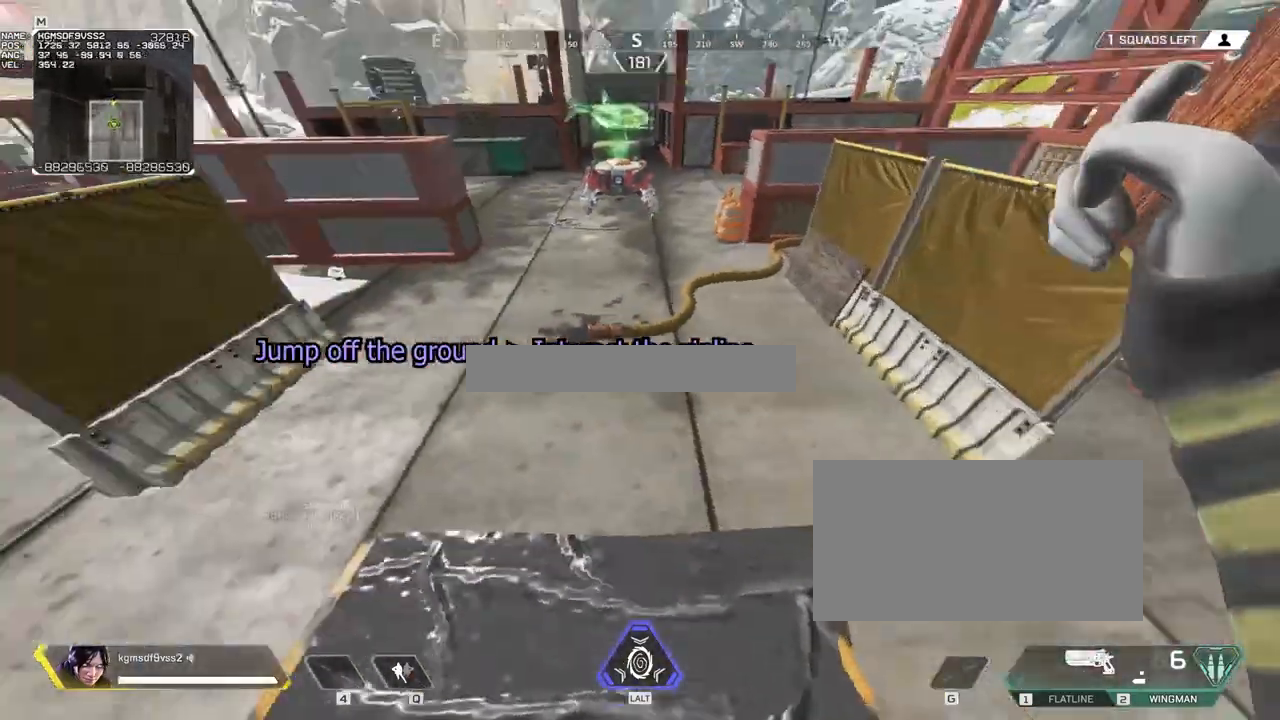
{"keys": ["a", "ctrl"], "mouse": [], "events": [[317, "e", "up"], [317, "mouse_wheel", "up"]]}